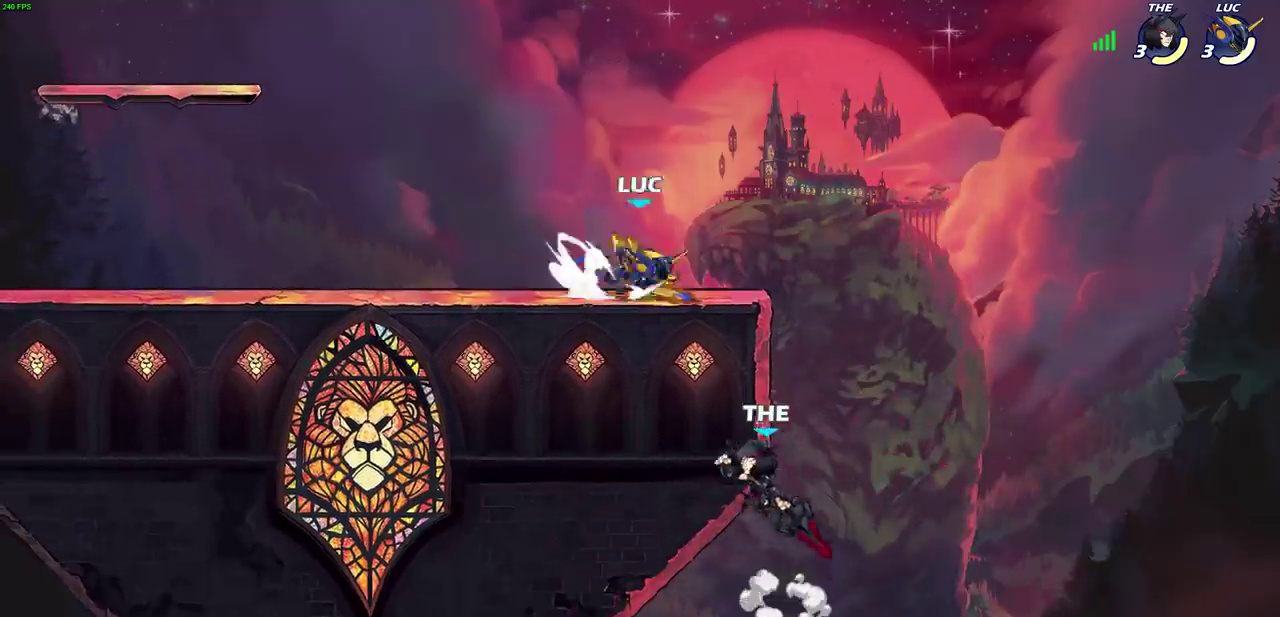
Gameplay with a controller (PlayStation layout); each line is a JSON object with the inputs held at the frame after it (dt_ms = milliseconds from this image to that frame). "events" lists button and stick changes between this image and that frame as [ms after this image, input, new state], when the widget could be followed in between. Not read: L1 R1.
{"dt_ms": 700, "buttons": [], "left_stick": "center", "right_stick": "center"}
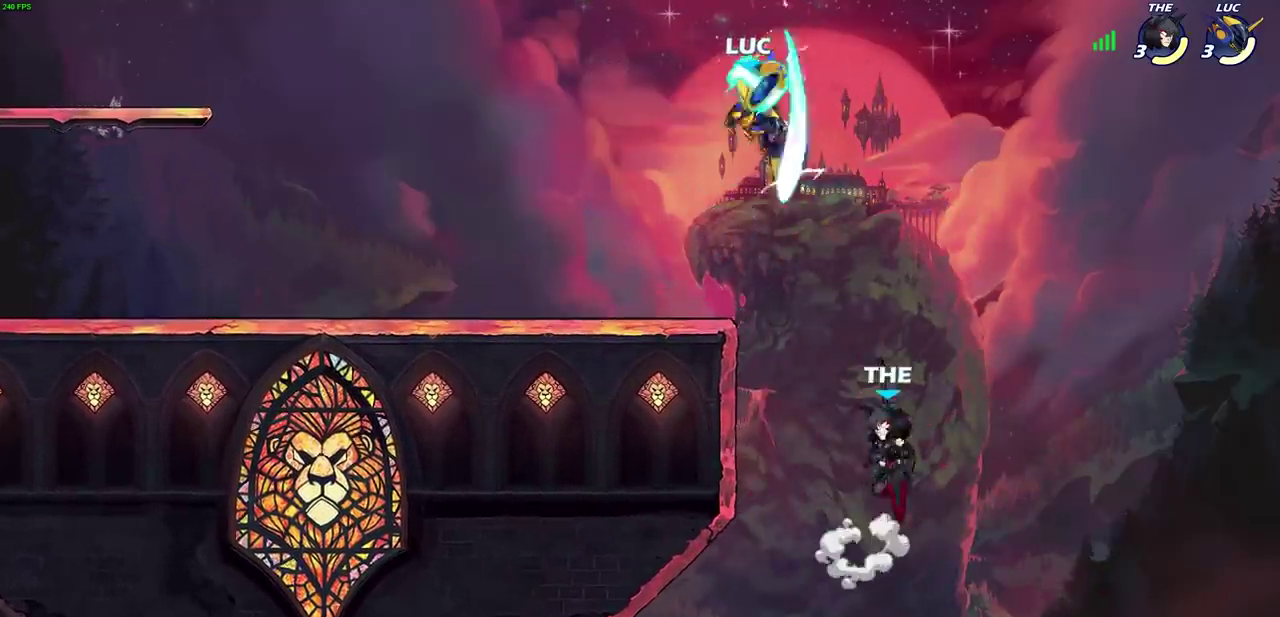
{"dt_ms": 300, "buttons": [], "left_stick": "down", "right_stick": "center", "events": [[267, "left_stick", "down"]]}
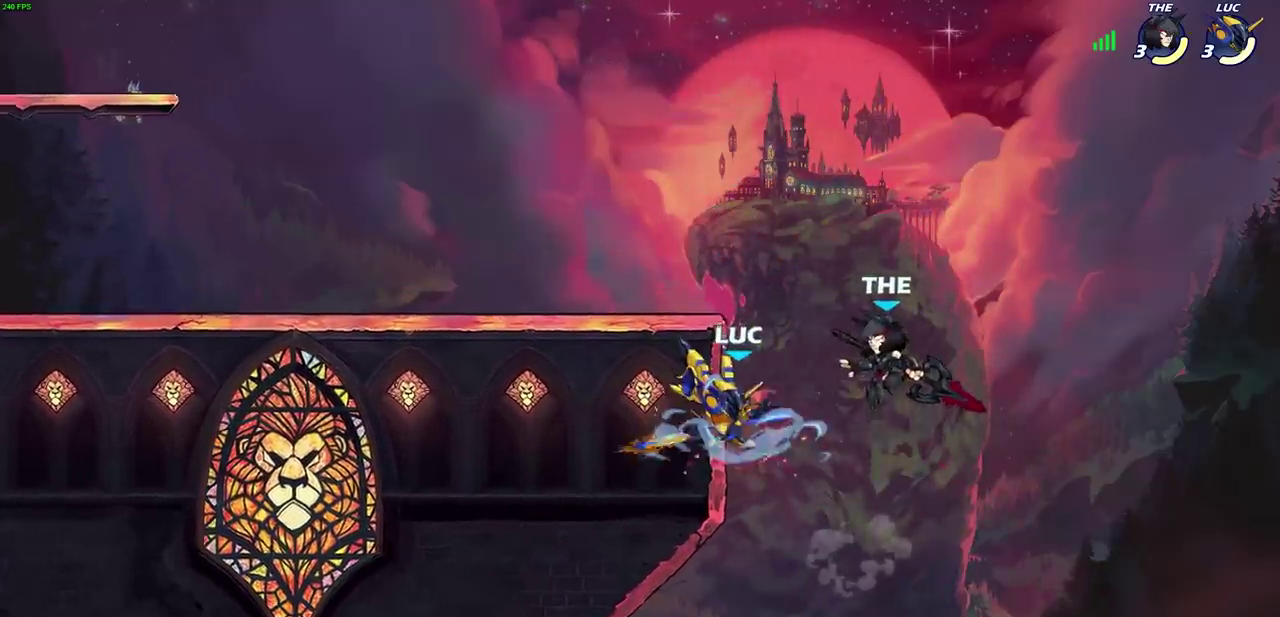
{"dt_ms": 500, "buttons": [], "left_stick": "down-right", "right_stick": "center", "events": [[100, "left_stick", "down-right"]]}
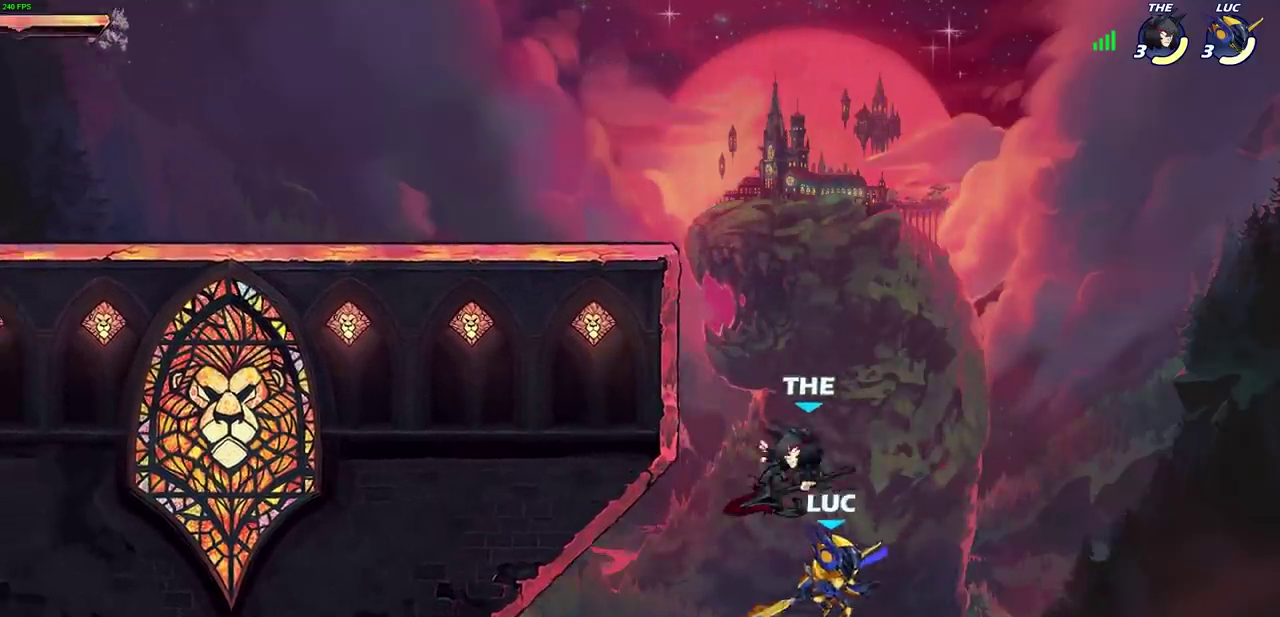
{"dt_ms": 500, "buttons": ["CIRCLE"], "left_stick": "up-right", "right_stick": "center", "events": [[50, "CROSS", "down"], [67, "left_stick", "up-left"], [150, "CIRCLE", "down"], [167, "CROSS", "up"], [300, "left_stick", "up-right"]]}
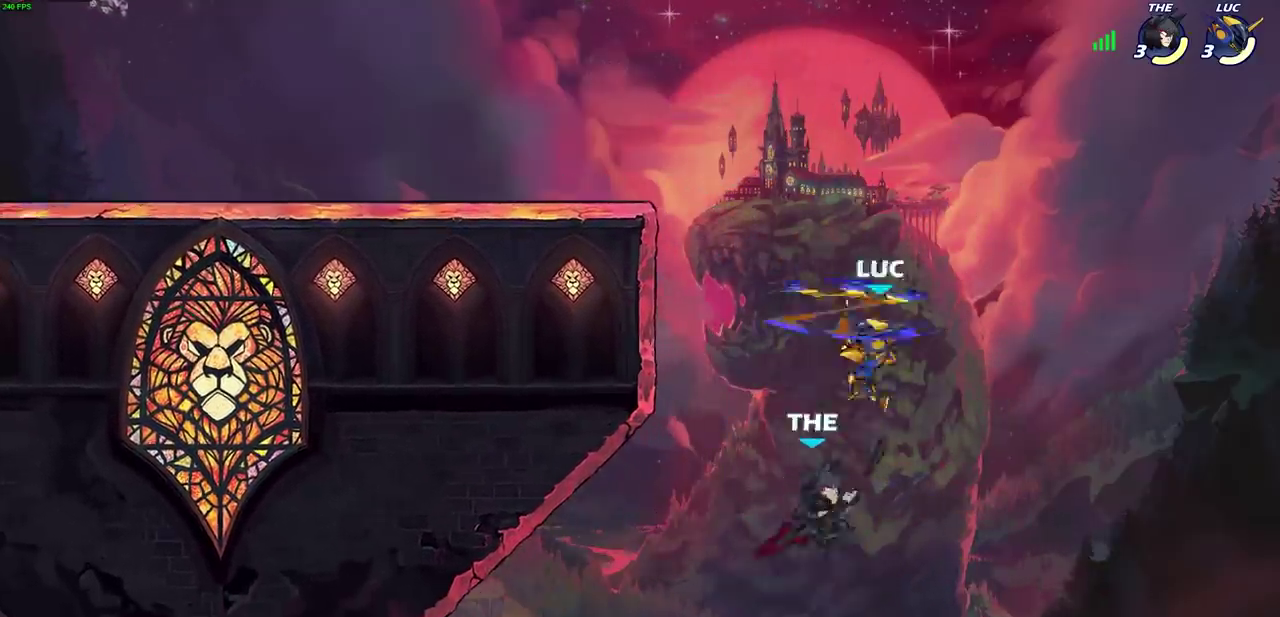
{"dt_ms": 400, "buttons": [], "left_stick": "up-left", "right_stick": "center", "events": [[50, "left_stick", "up-left"], [117, "CIRCLE", "up"]]}
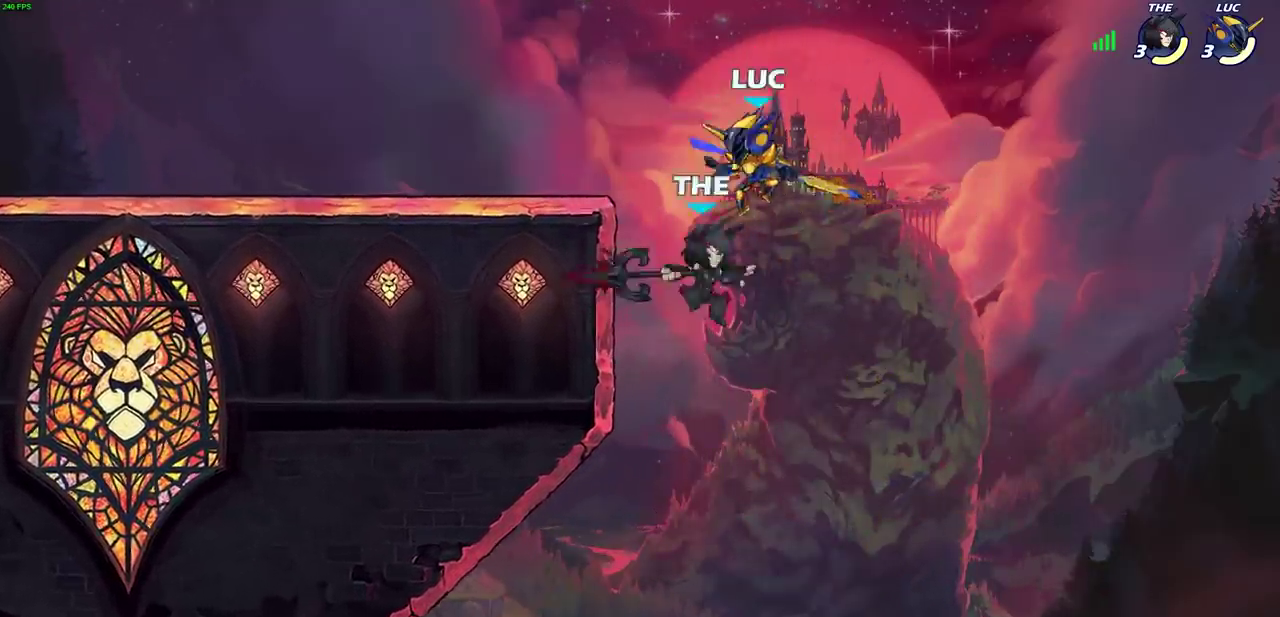
{"dt_ms": 600, "buttons": [], "left_stick": "left", "right_stick": "center", "events": [[117, "SQUARE", "down"], [117, "left_stick", "down"], [183, "SQUARE", "up"], [333, "left_stick", "up-left"], [417, "left_stick", "left"]]}
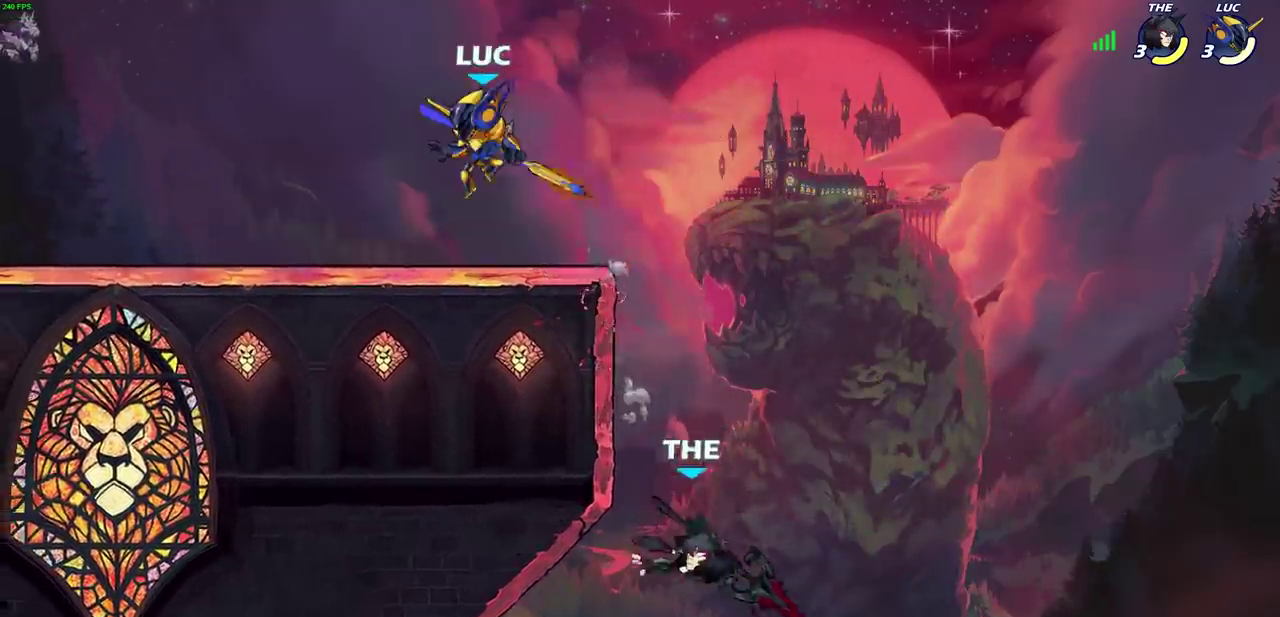
{"dt_ms": 400, "buttons": [], "left_stick": "center", "right_stick": "center", "events": [[117, "left_stick", "down"], [167, "left_stick", "down-right"], [217, "left_stick", "right"], [367, "left_stick", "center"]]}
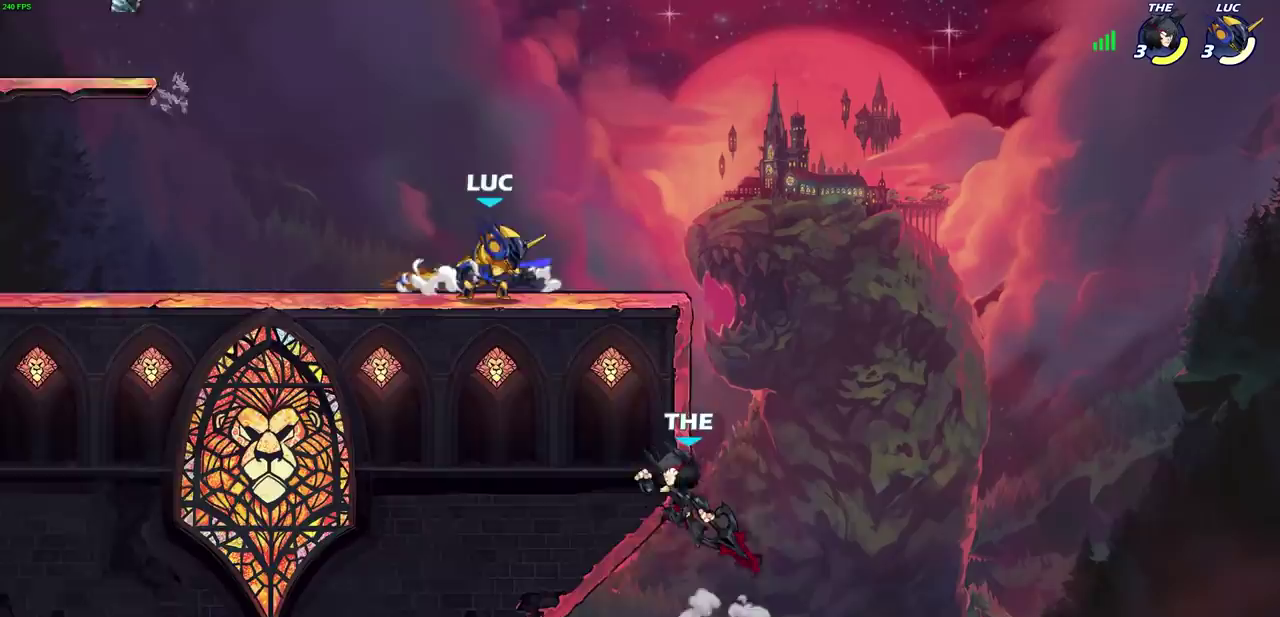
{"dt_ms": 700, "buttons": ["CIRCLE"], "left_stick": "down", "right_stick": "center", "events": [[150, "left_stick", "right"], [250, "R2", "down"], [267, "CROSS", "down"], [333, "CIRCLE", "down"], [350, "left_stick", "down"], [367, "CROSS", "up"], [400, "R2", "up"]]}
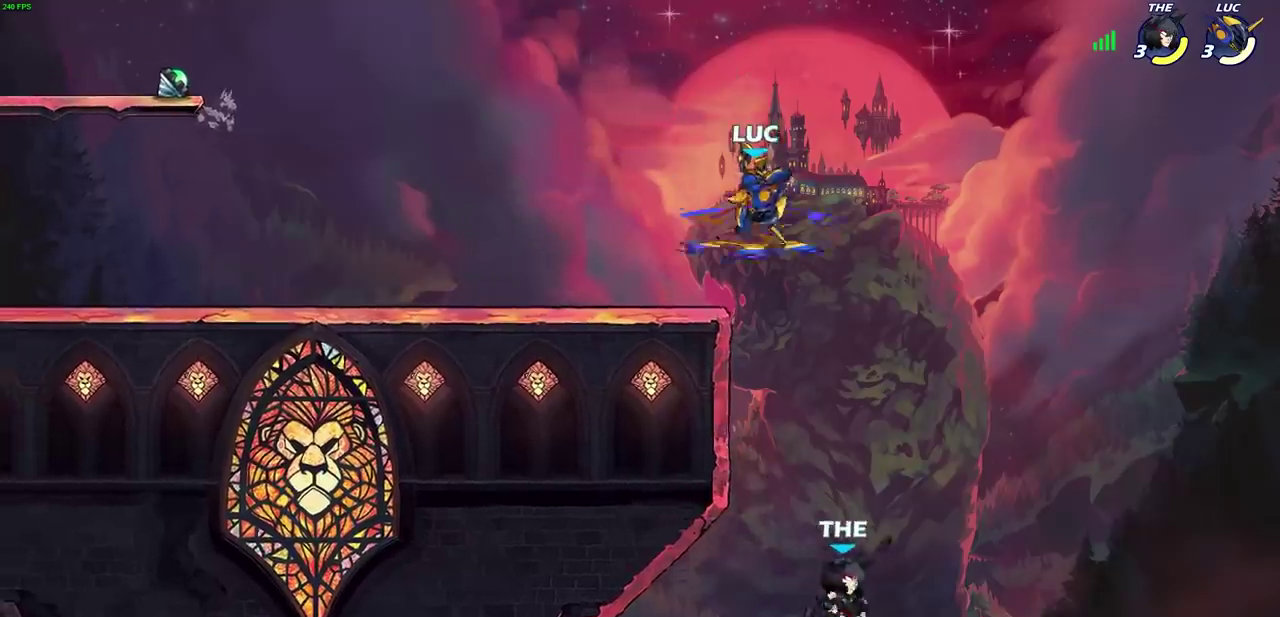
{"dt_ms": 400, "buttons": [], "left_stick": "center", "right_stick": "center", "events": [[283, "CIRCLE", "up"], [317, "left_stick", "center"]]}
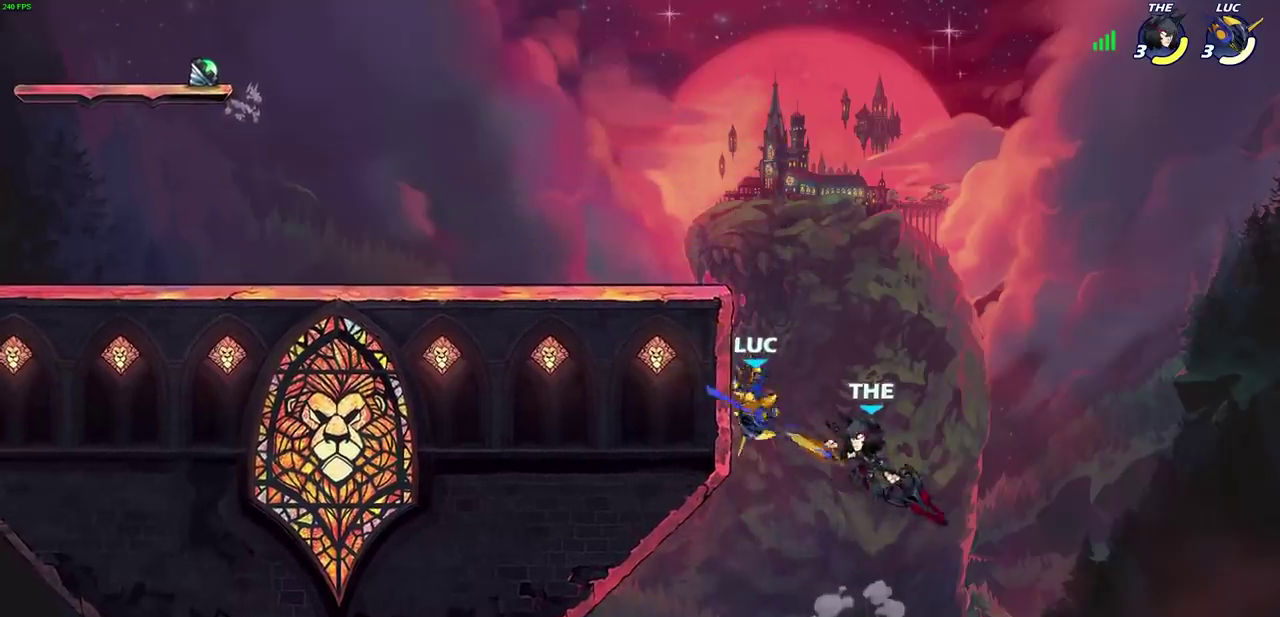
{"dt_ms": 400, "buttons": [], "left_stick": "up-right", "right_stick": "center", "events": [[133, "left_stick", "left"], [383, "left_stick", "up-right"]]}
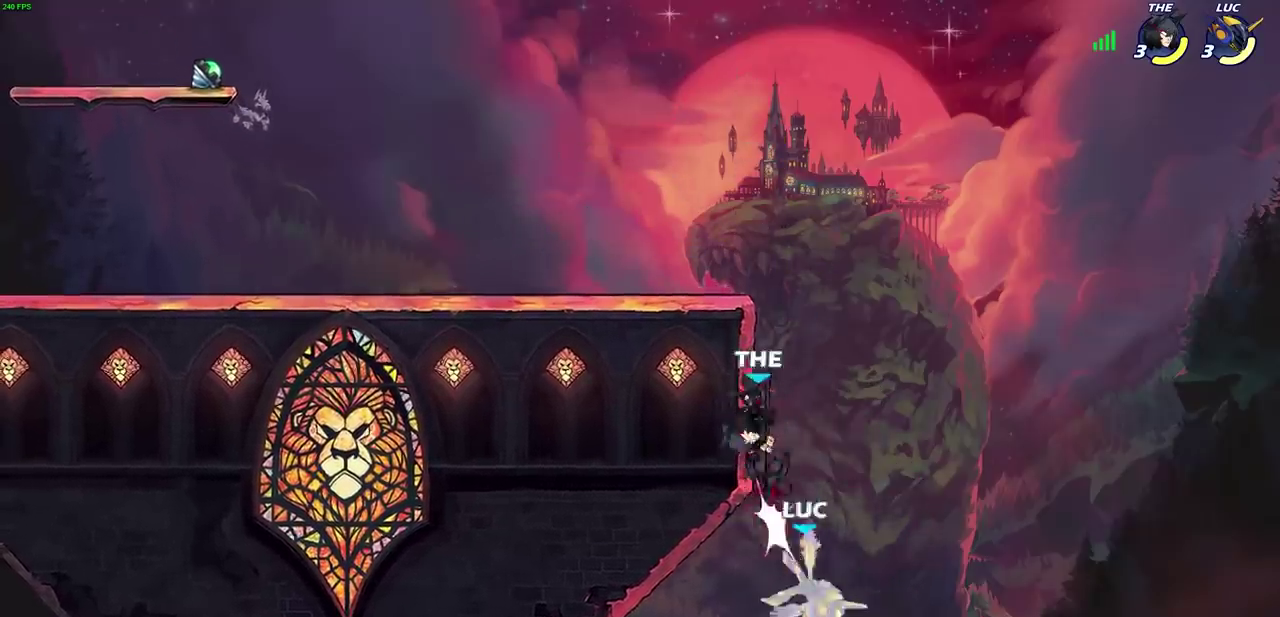
{"dt_ms": 600, "buttons": ["CROSS"], "left_stick": "up-left", "right_stick": "center", "events": [[217, "CROSS", "down"], [417, "CROSS", "up"], [517, "left_stick", "up-left"], [567, "CROSS", "down"]]}
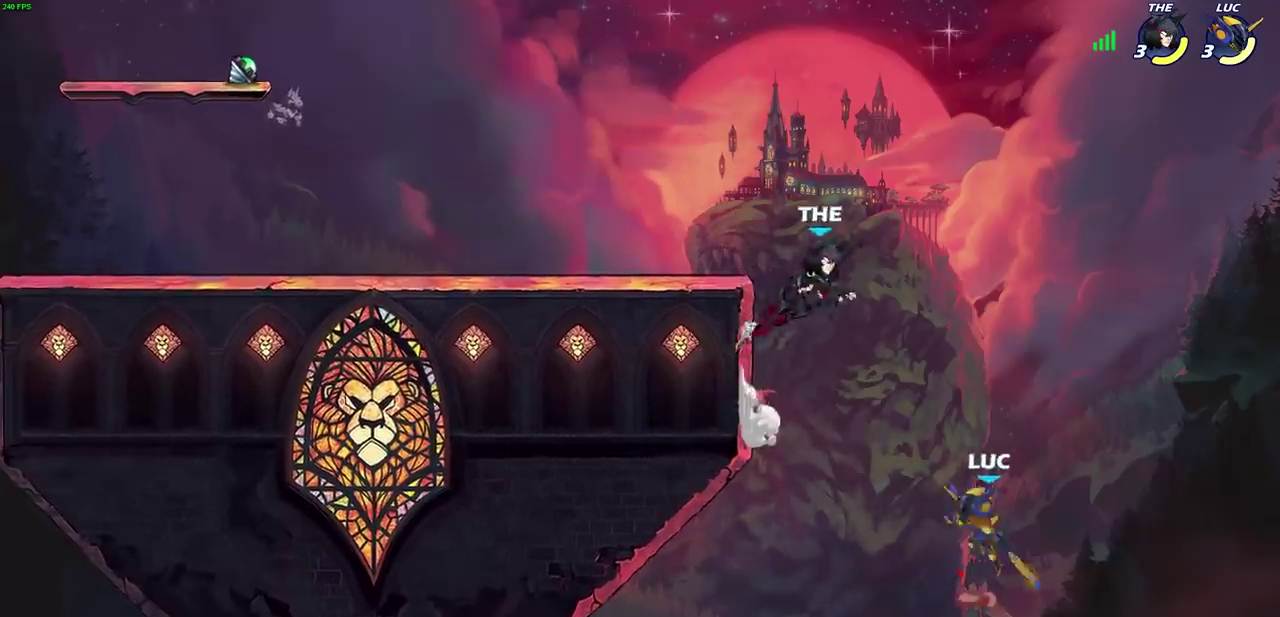
{"dt_ms": 300, "buttons": ["CIRCLE"], "left_stick": "up-left", "right_stick": "center", "events": [[67, "CIRCLE", "down"], [100, "CROSS", "up"]]}
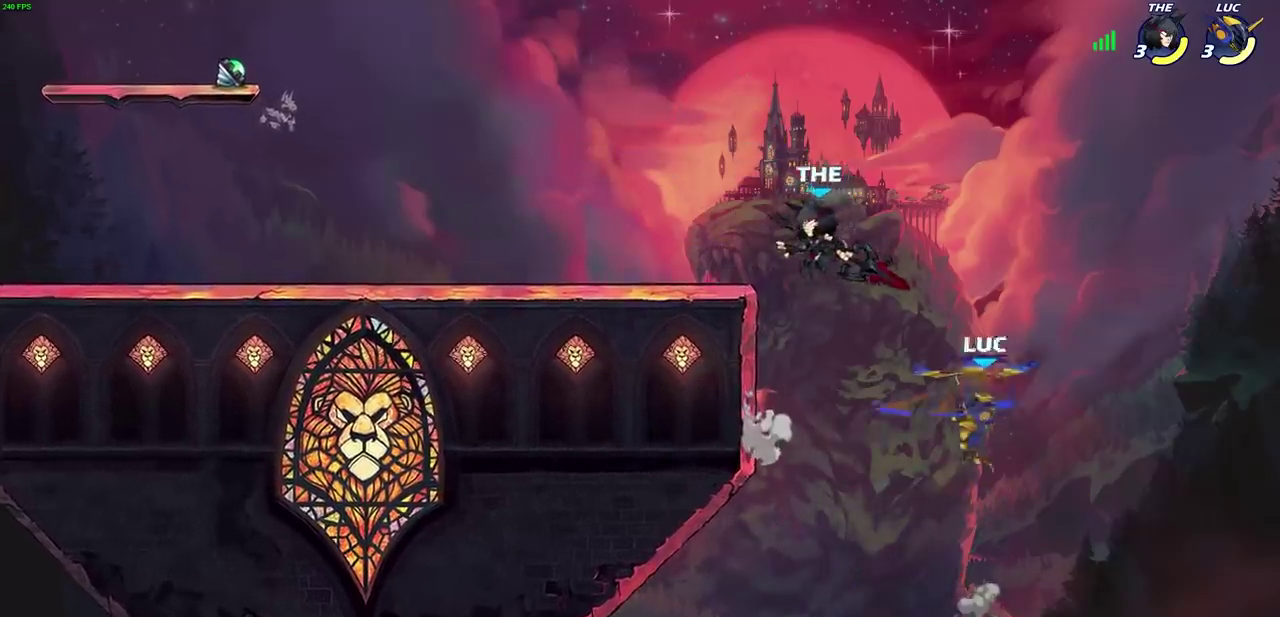
{"dt_ms": 700, "buttons": [], "left_stick": "up-left", "right_stick": "center", "events": [[33, "left_stick", "up"], [100, "left_stick", "up-right"], [317, "CIRCLE", "up"], [450, "left_stick", "up-left"]]}
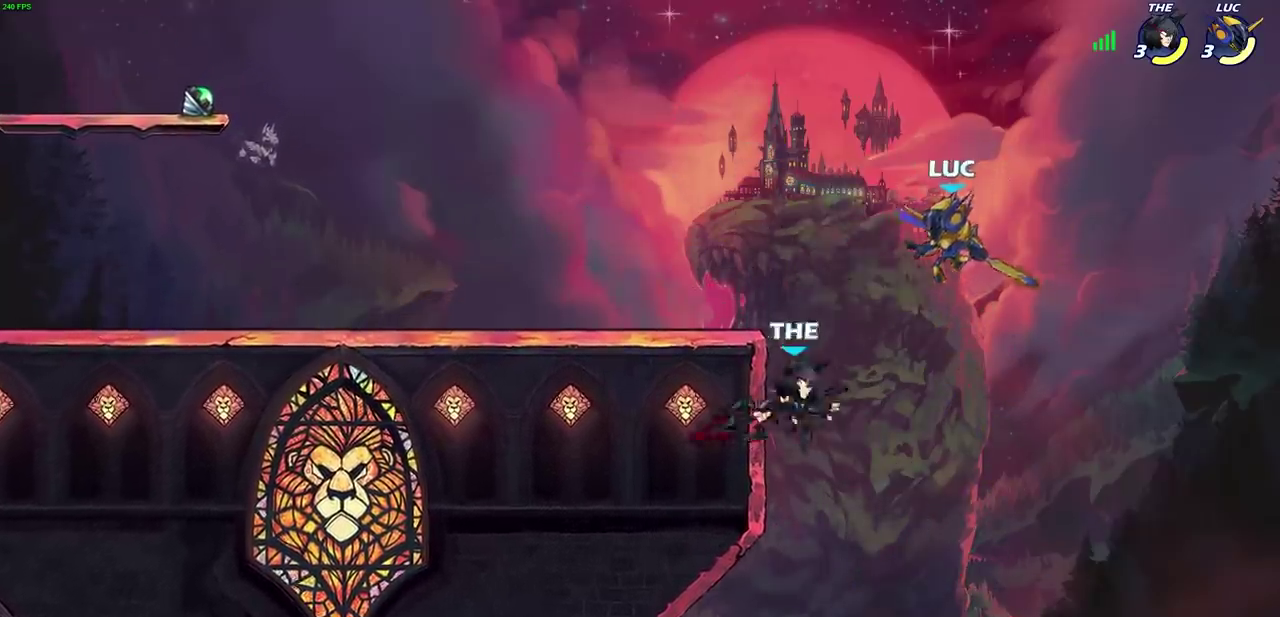
{"dt_ms": 700, "buttons": [], "left_stick": "center", "right_stick": "center", "events": [[200, "R2", "down"], [467, "R2", "up"], [467, "left_stick", "center"], [517, "SQUARE", "down"], [617, "SQUARE", "up"]]}
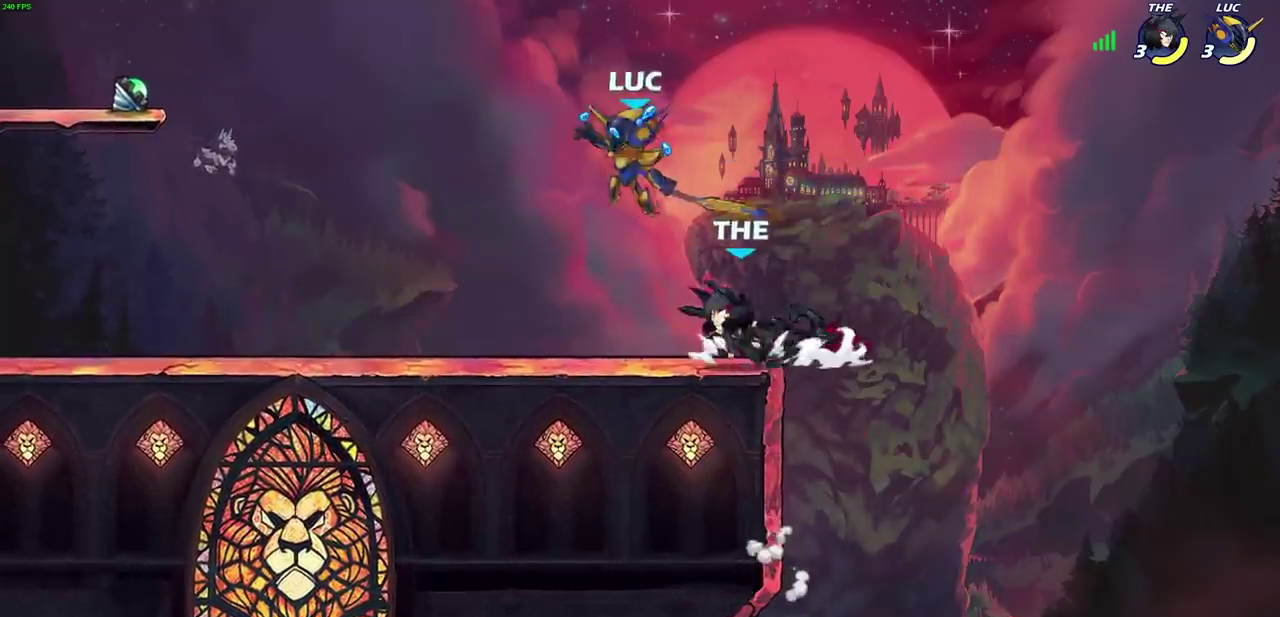
{"dt_ms": 300, "buttons": [], "left_stick": "right", "right_stick": "center", "events": [[67, "left_stick", "right"]]}
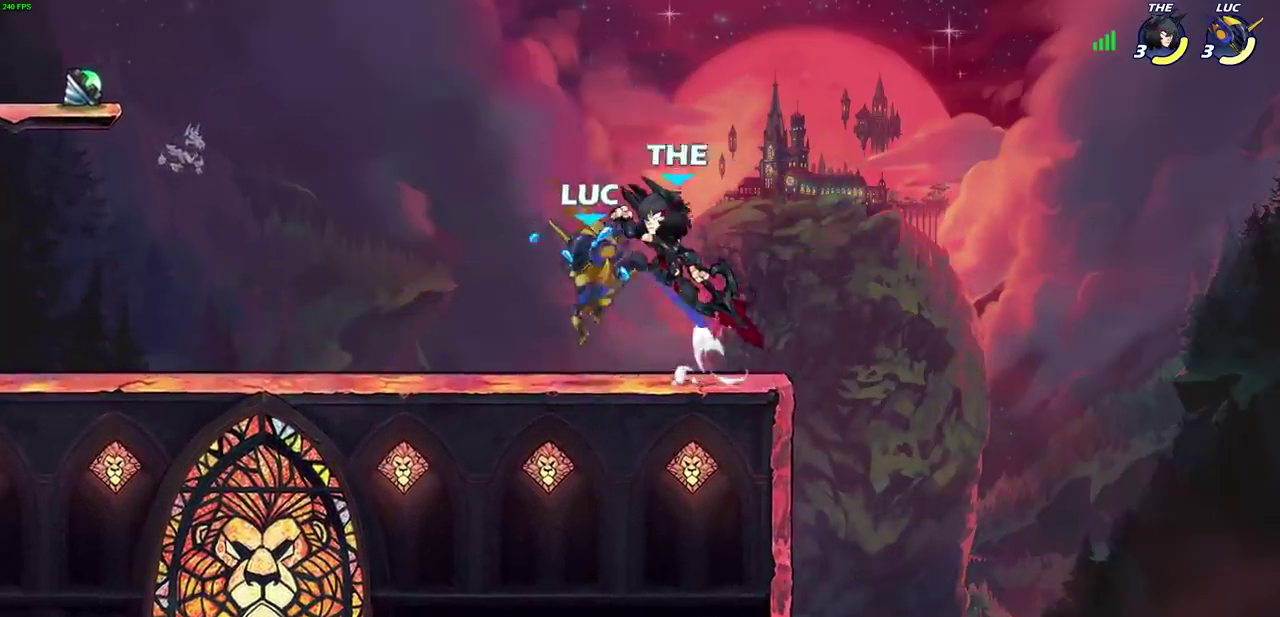
{"dt_ms": 400, "buttons": [], "left_stick": "down-left", "right_stick": "center", "events": [[300, "left_stick", "left"], [400, "left_stick", "down-left"]]}
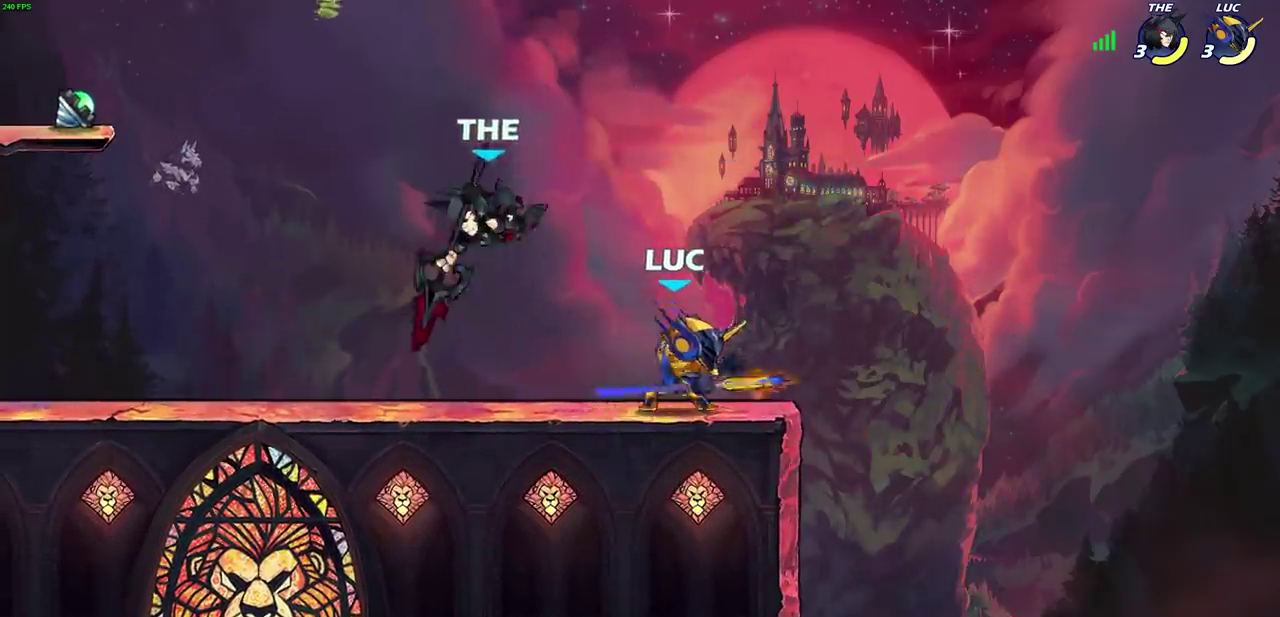
{"dt_ms": 800, "buttons": ["CROSS", "R2"], "left_stick": "left", "right_stick": "center", "events": [[33, "SQUARE", "down"], [133, "SQUARE", "up"], [217, "left_stick", "center"], [517, "left_stick", "right"], [667, "CROSS", "down"], [667, "left_stick", "up-left"], [767, "R2", "down"], [767, "left_stick", "left"]]}
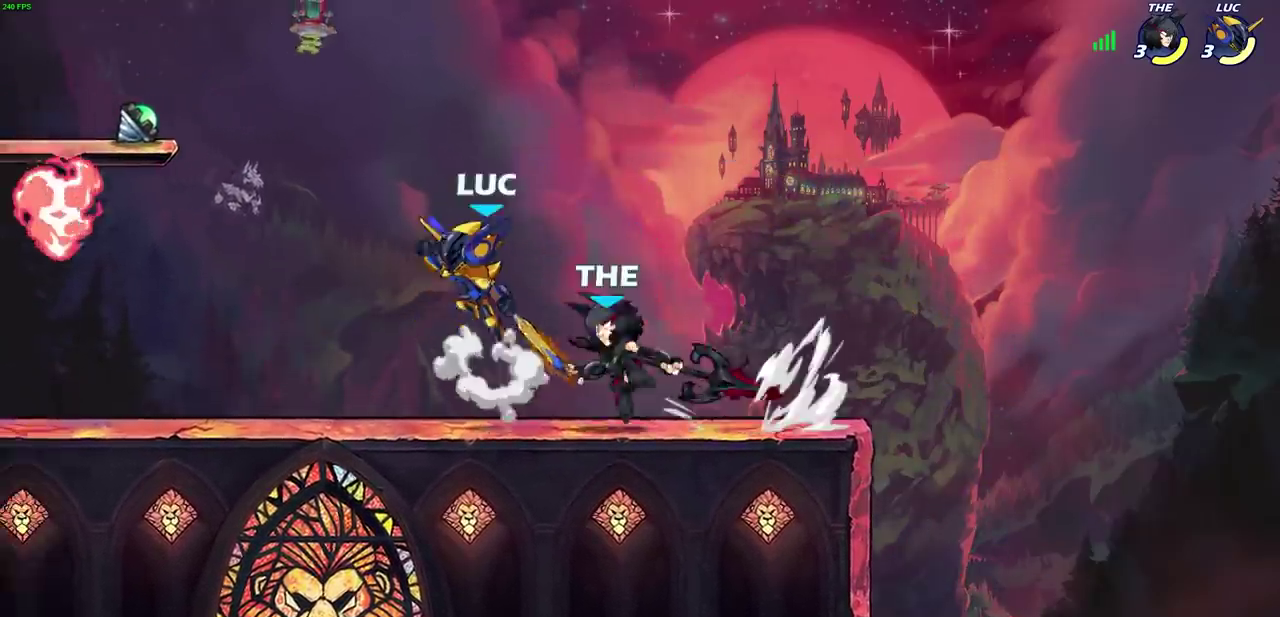
{"dt_ms": 300, "buttons": [], "left_stick": "up-right", "right_stick": "center", "events": [[67, "CROSS", "up"], [150, "R2", "up"], [200, "left_stick", "up-right"]]}
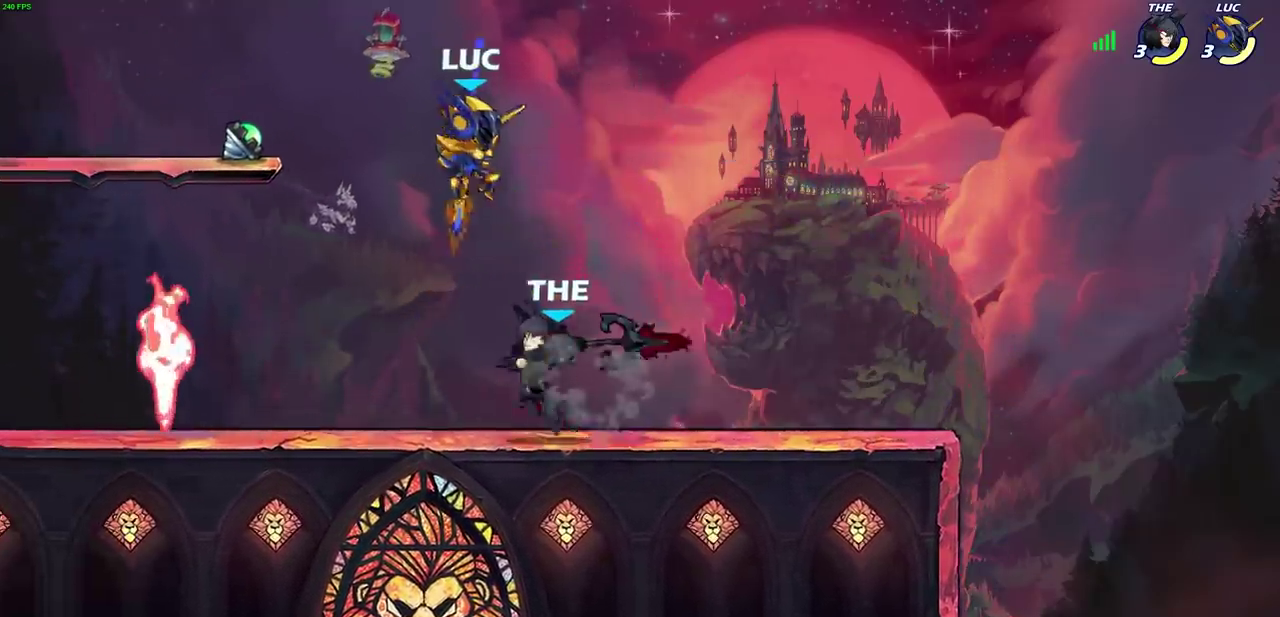
{"dt_ms": 400, "buttons": [], "left_stick": "center", "right_stick": "center", "events": [[100, "left_stick", "down"], [200, "left_stick", "down-left"], [267, "SQUARE", "down"], [267, "left_stick", "center"], [317, "SQUARE", "up"]]}
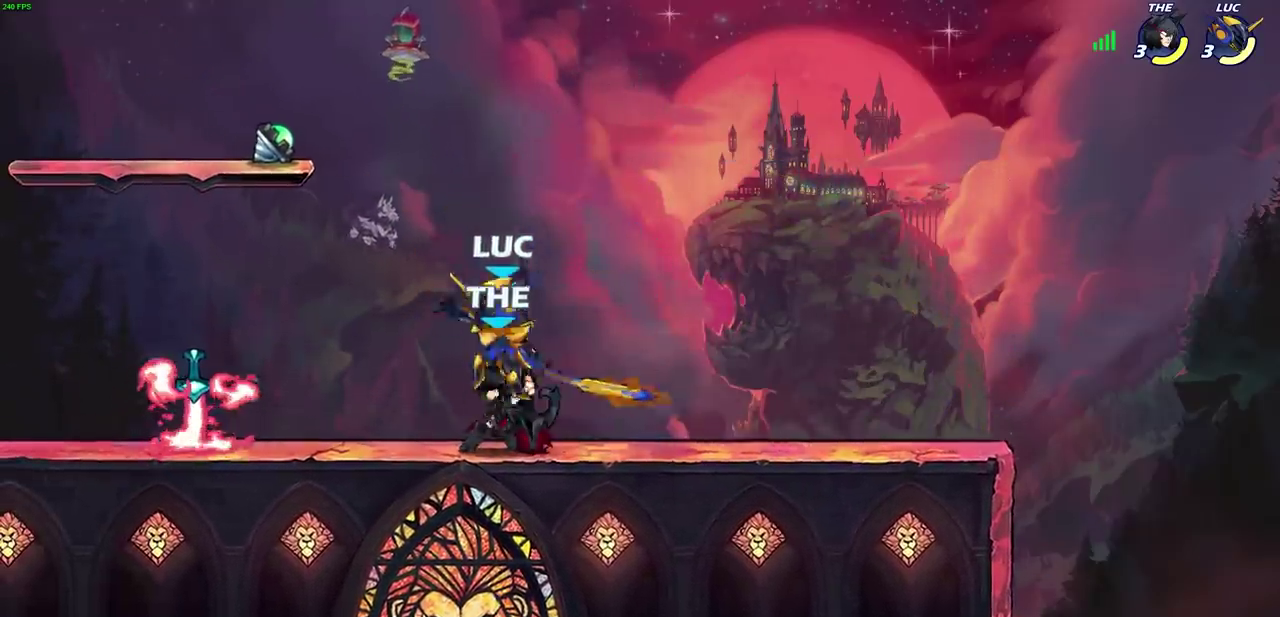
{"dt_ms": 700, "buttons": [], "left_stick": "center", "right_stick": "center", "events": [[317, "left_stick", "right"], [533, "SQUARE", "down"], [617, "SQUARE", "up"], [667, "left_stick", "center"]]}
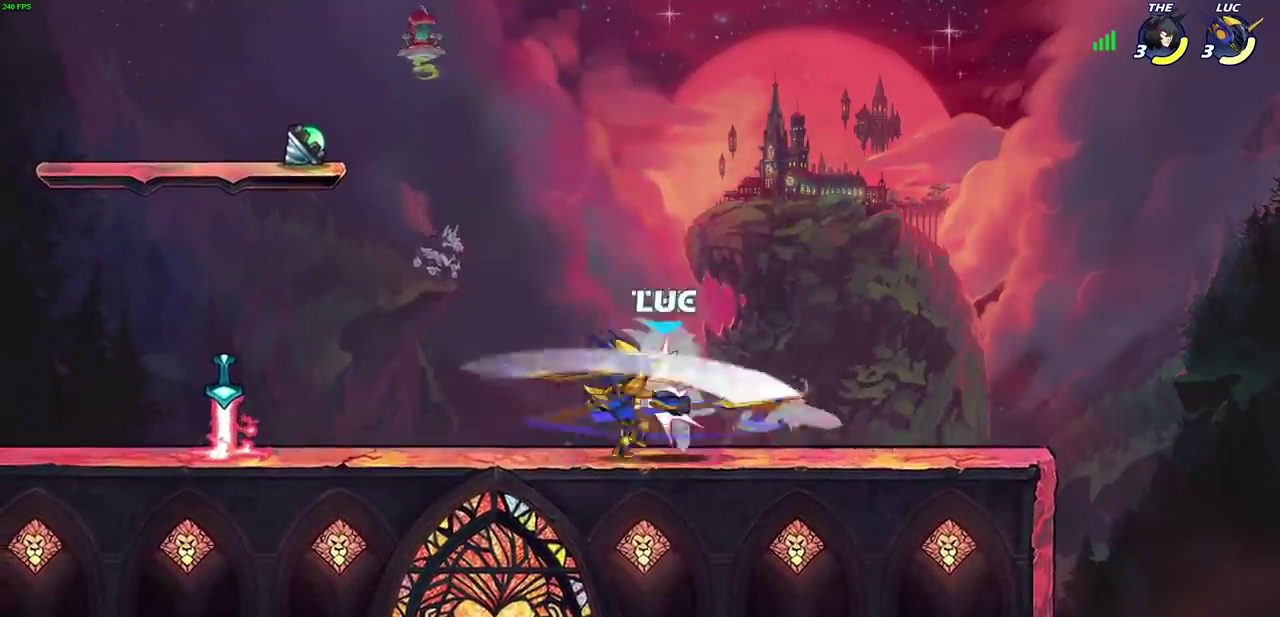
{"dt_ms": 400, "buttons": [], "left_stick": "down", "right_stick": "center", "events": [[383, "left_stick", "down"]]}
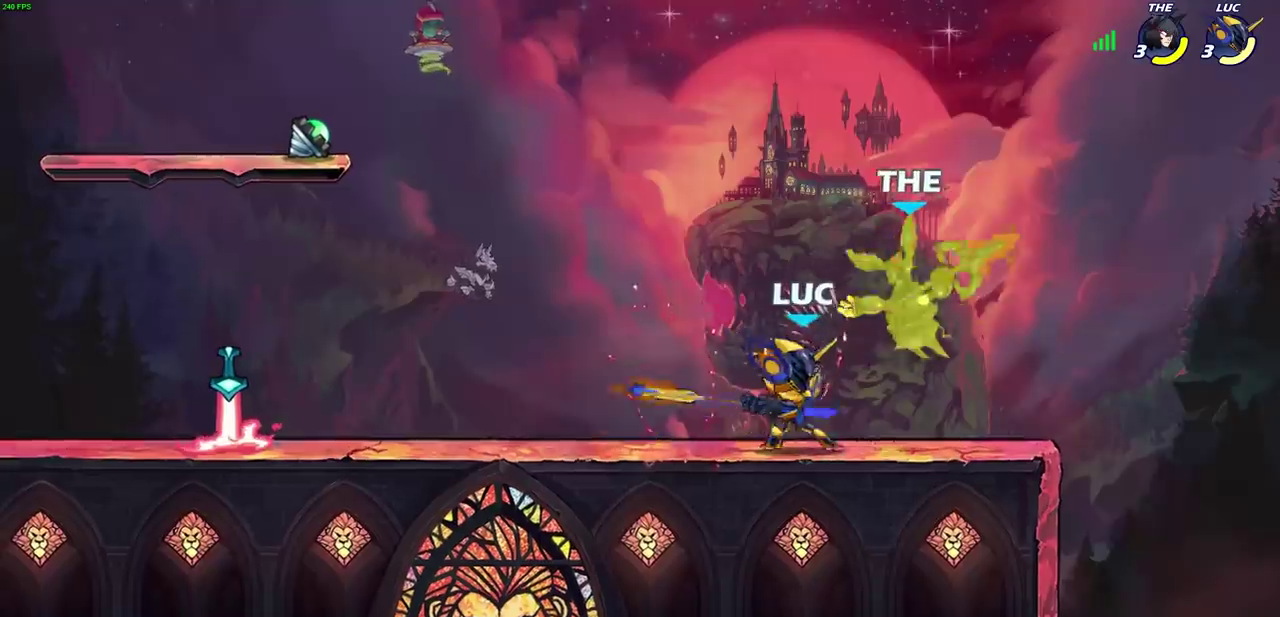
{"dt_ms": 300, "buttons": [], "left_stick": "center", "right_stick": "center", "events": [[67, "SQUARE", "down"], [150, "SQUARE", "up"], [250, "left_stick", "center"]]}
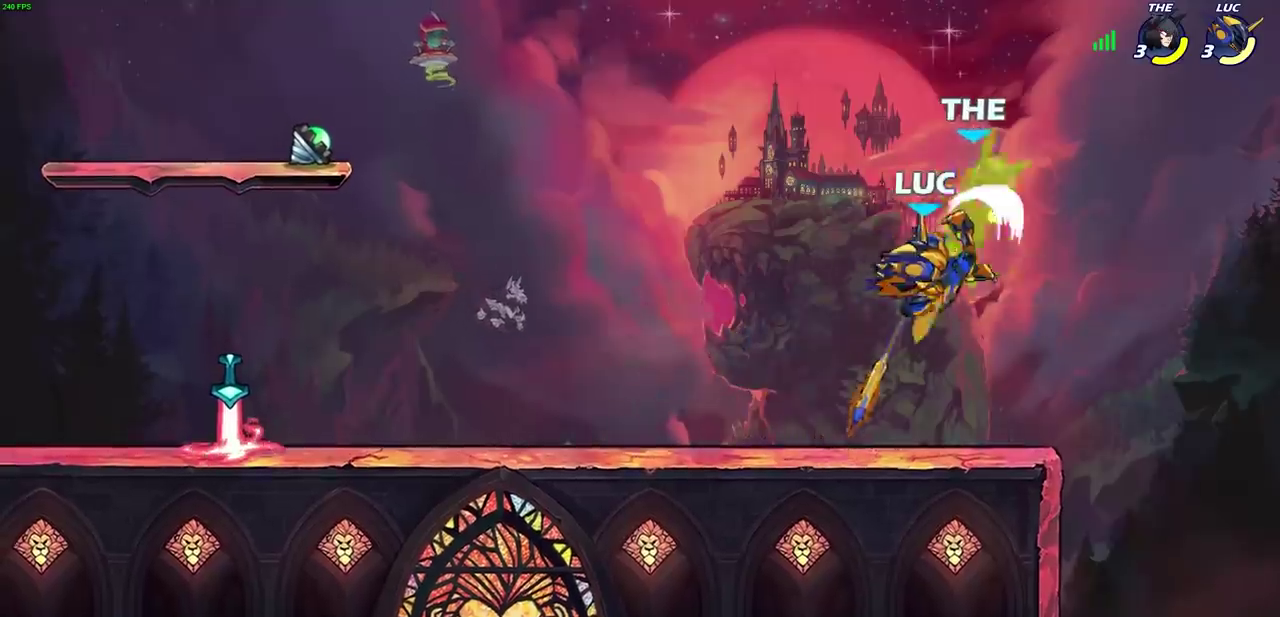
{"dt_ms": 700, "buttons": [], "left_stick": "center", "right_stick": "center", "events": [[550, "R2", "down"], [583, "CIRCLE", "down"], [617, "R2", "up"], [633, "CIRCLE", "up"]]}